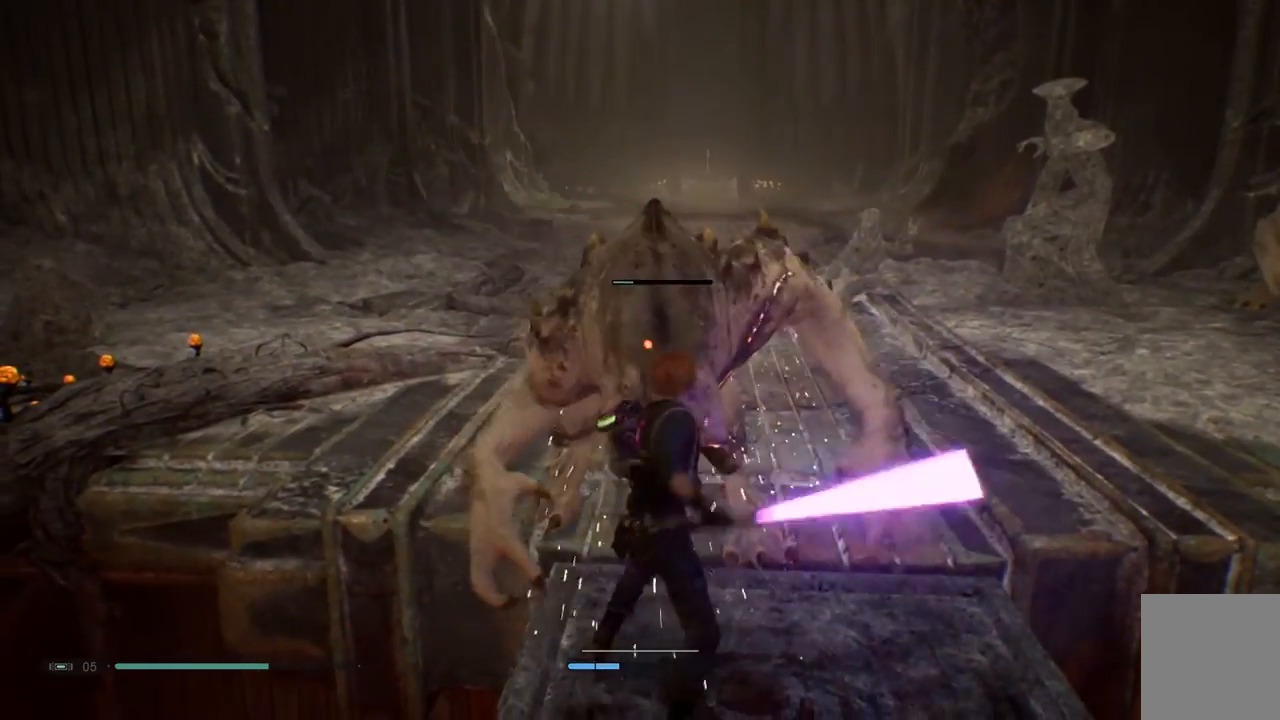
Gameplay with a controller (Xbox layout); each line is a JSON object with the inputs held at the frame after it. "events" lists button and stick changes between this image and that frame as [ms after this image, input, new state], when the widget could be followed in between. Not read: L1 R1.
{"buttons": ["X"], "left_stick": "center", "right_stick": "center", "events": [[483, "X", "down"]]}
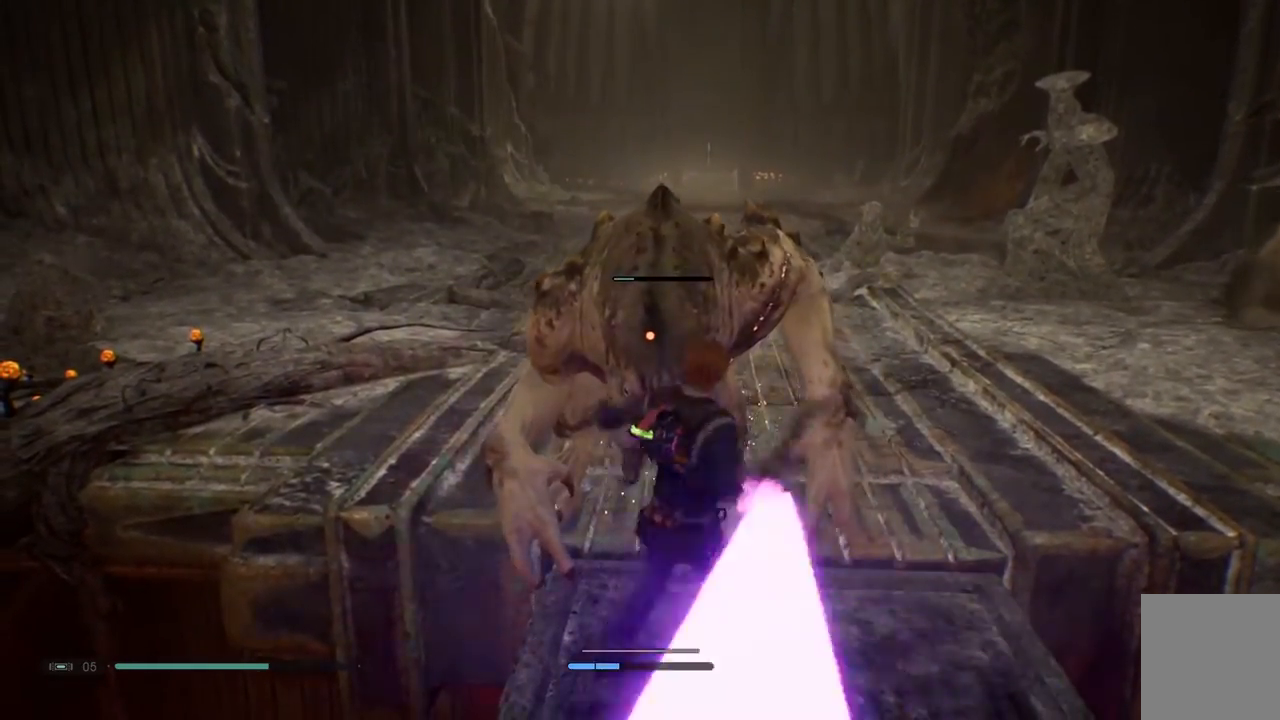
{"buttons": [], "left_stick": "center", "right_stick": "center", "events": [[67, "X", "up"]]}
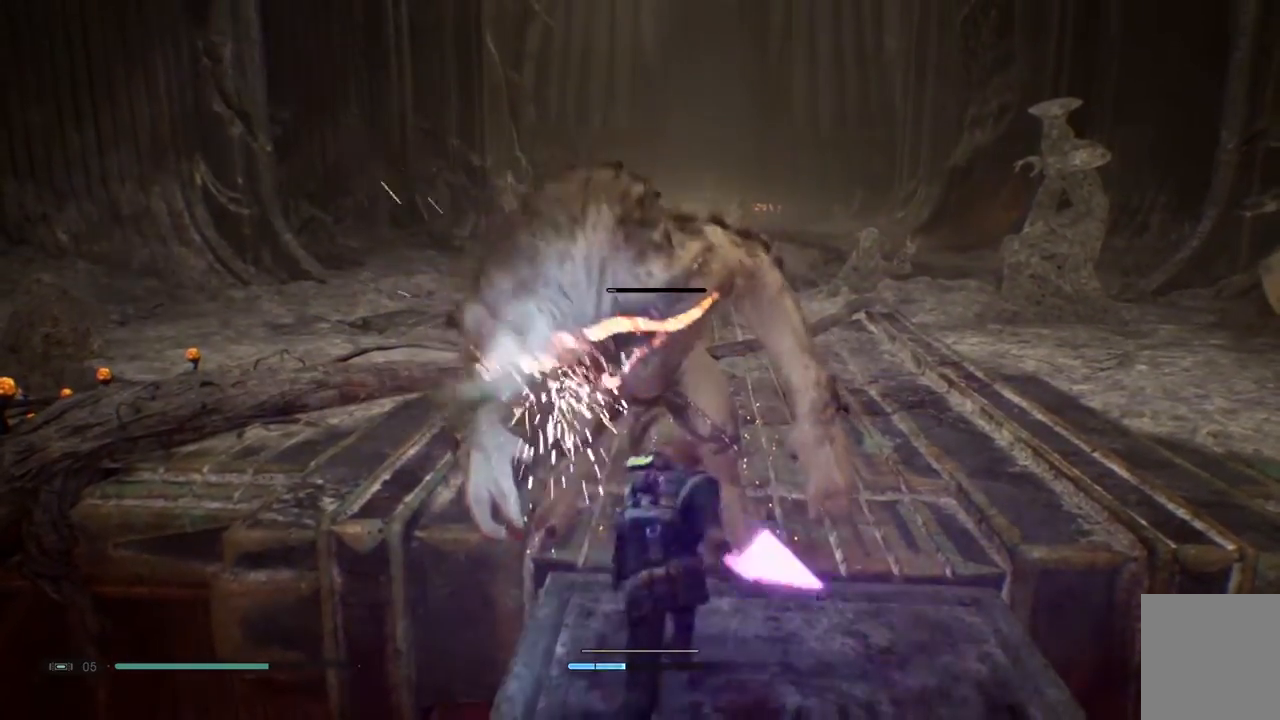
{"buttons": [], "left_stick": "center", "right_stick": "center", "events": [[300, "X", "down"], [433, "X", "up"]]}
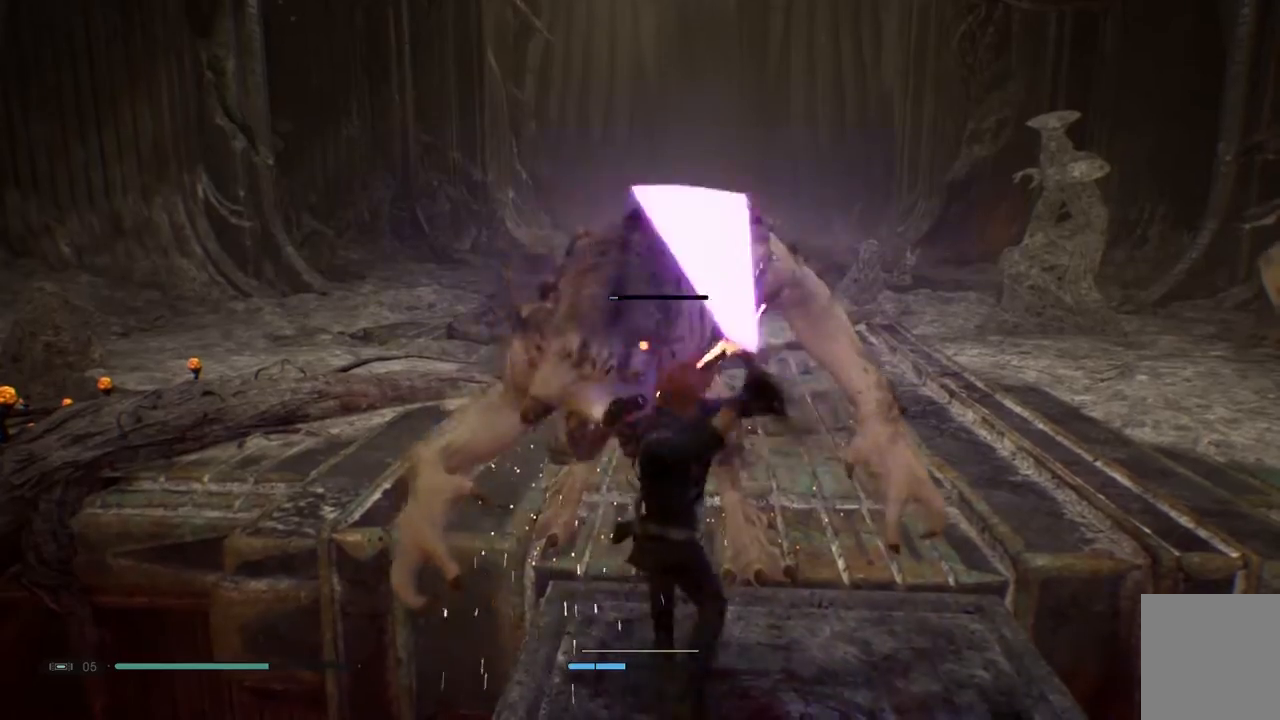
{"buttons": ["X"], "left_stick": "center", "right_stick": "center", "events": [[500, "X", "down"]]}
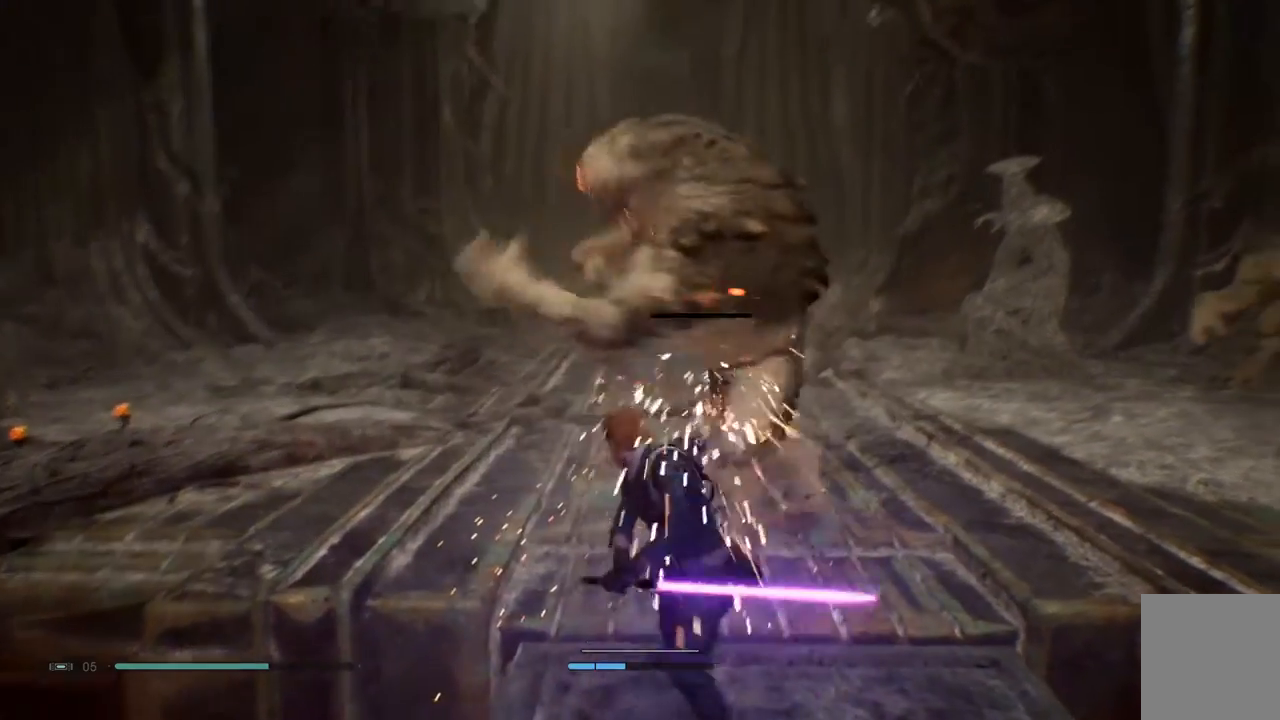
{"buttons": [], "left_stick": "center", "right_stick": "center", "events": [[67, "X", "up"]]}
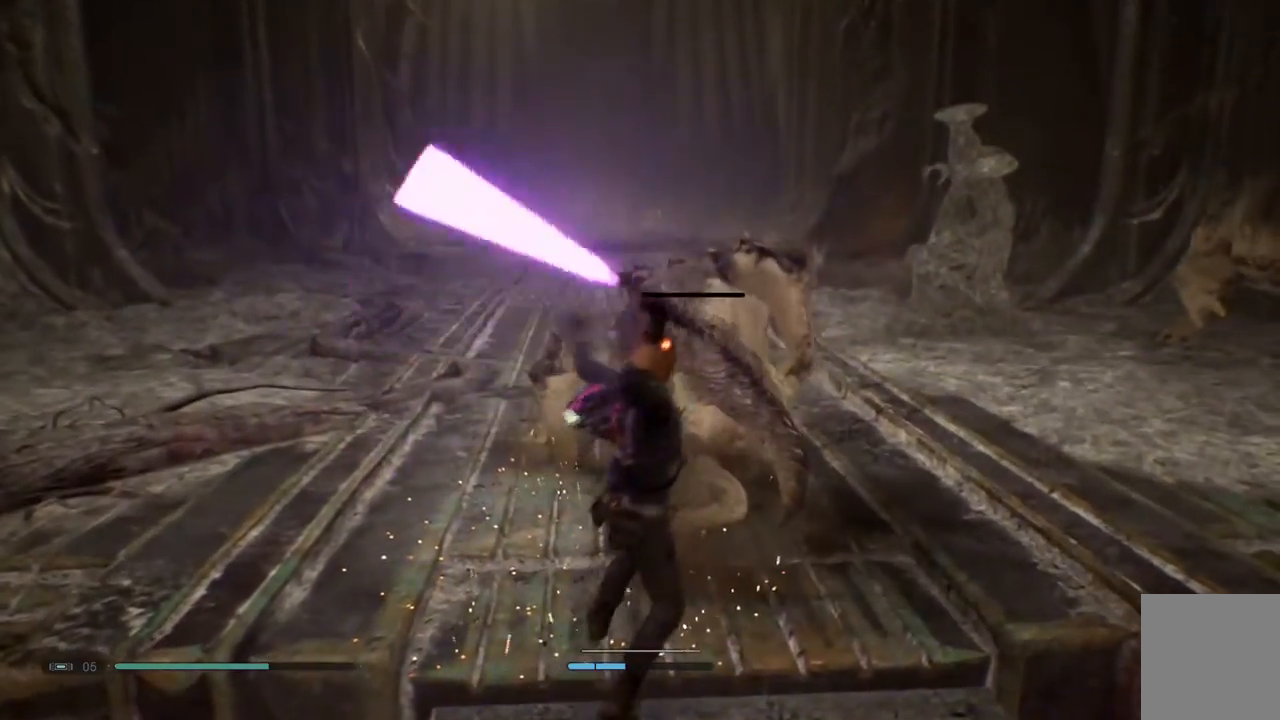
{"buttons": [], "left_stick": "center", "right_stick": "center", "events": [[117, "right_stick", "up-right"], [350, "right_stick", "center"]]}
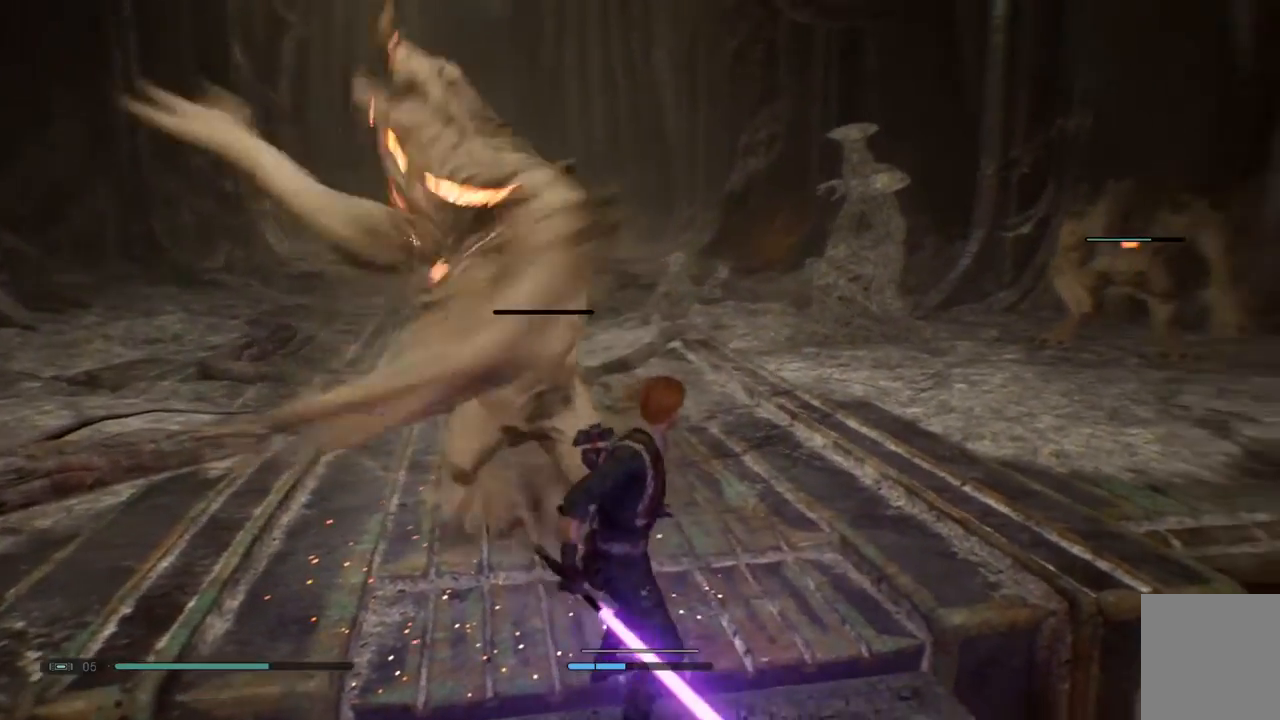
{"buttons": [], "left_stick": "down-left", "right_stick": "center", "events": [[33, "left_stick", "right"], [67, "L2", "down"], [100, "left_stick", "up-right"], [367, "left_stick", "center"], [433, "left_stick", "down-left"], [467, "L2", "up"]]}
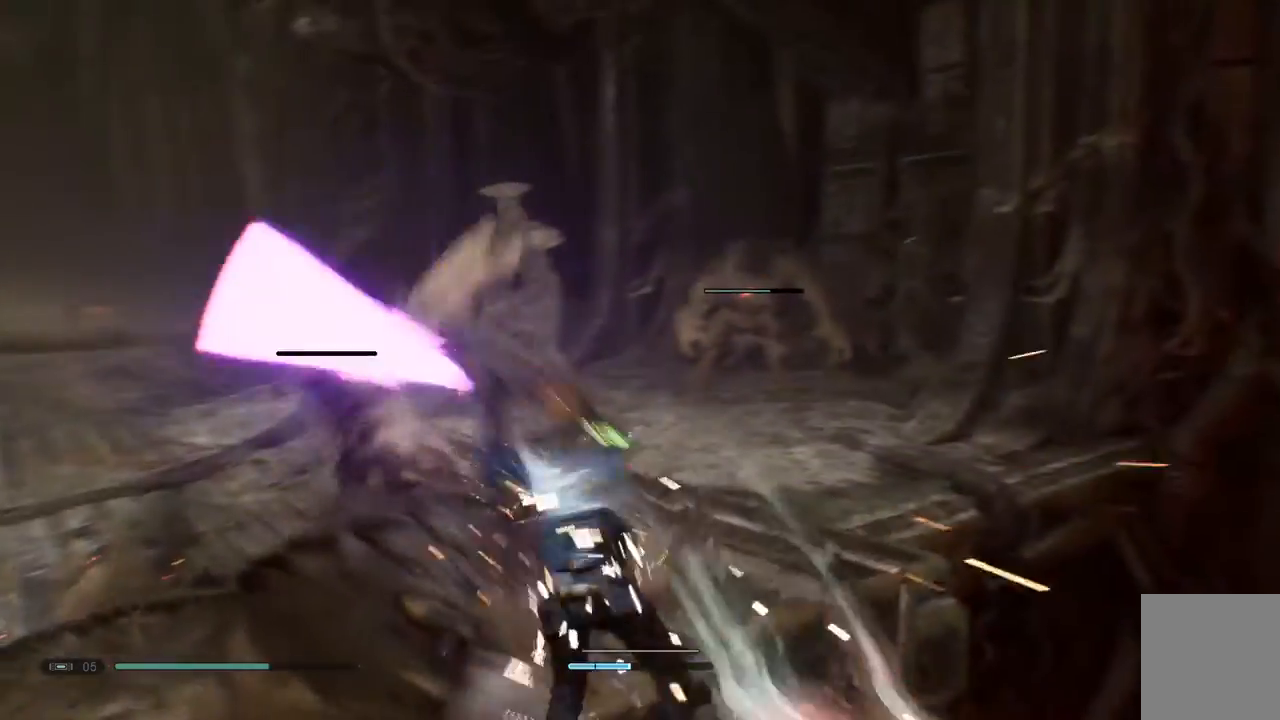
{"buttons": ["L2"], "left_stick": "down-left", "right_stick": "center", "events": [[50, "left_stick", "down"], [150, "left_stick", "center"], [233, "L2", "down"], [250, "left_stick", "down-left"]]}
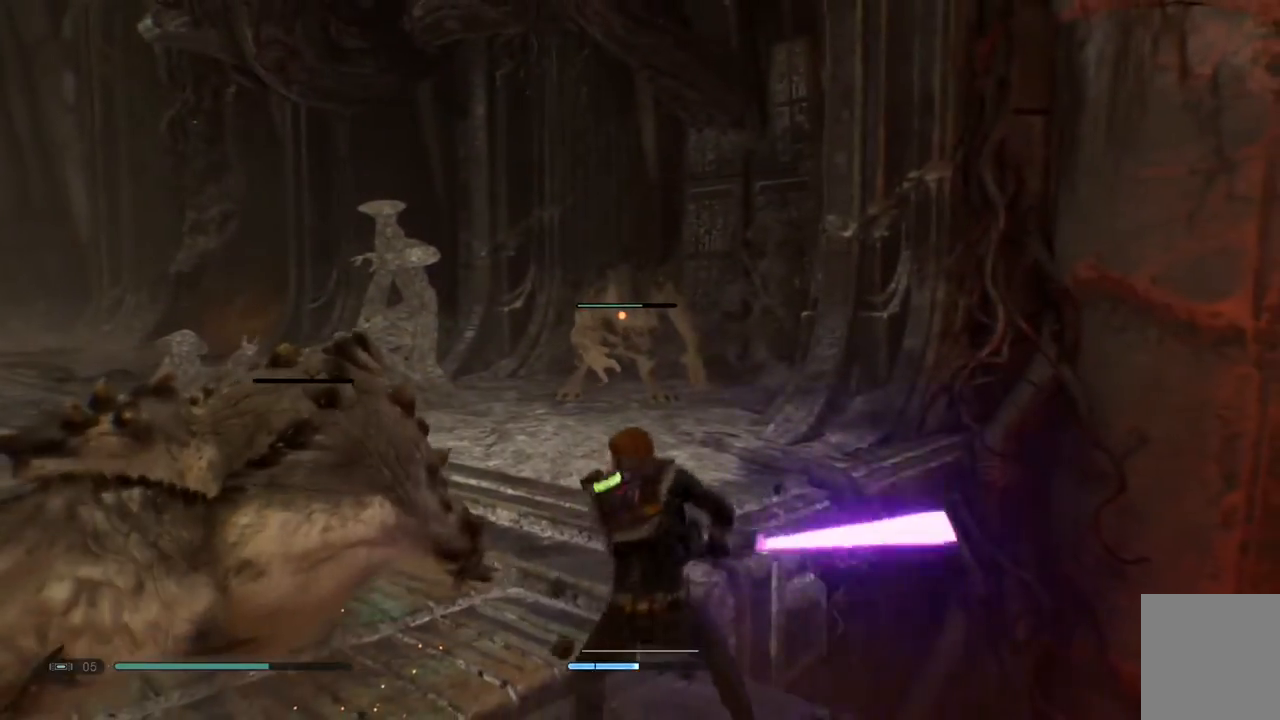
{"buttons": [], "left_stick": "center", "right_stick": "center", "events": [[117, "left_stick", "down-right"], [133, "L2", "up"], [367, "left_stick", "center"]]}
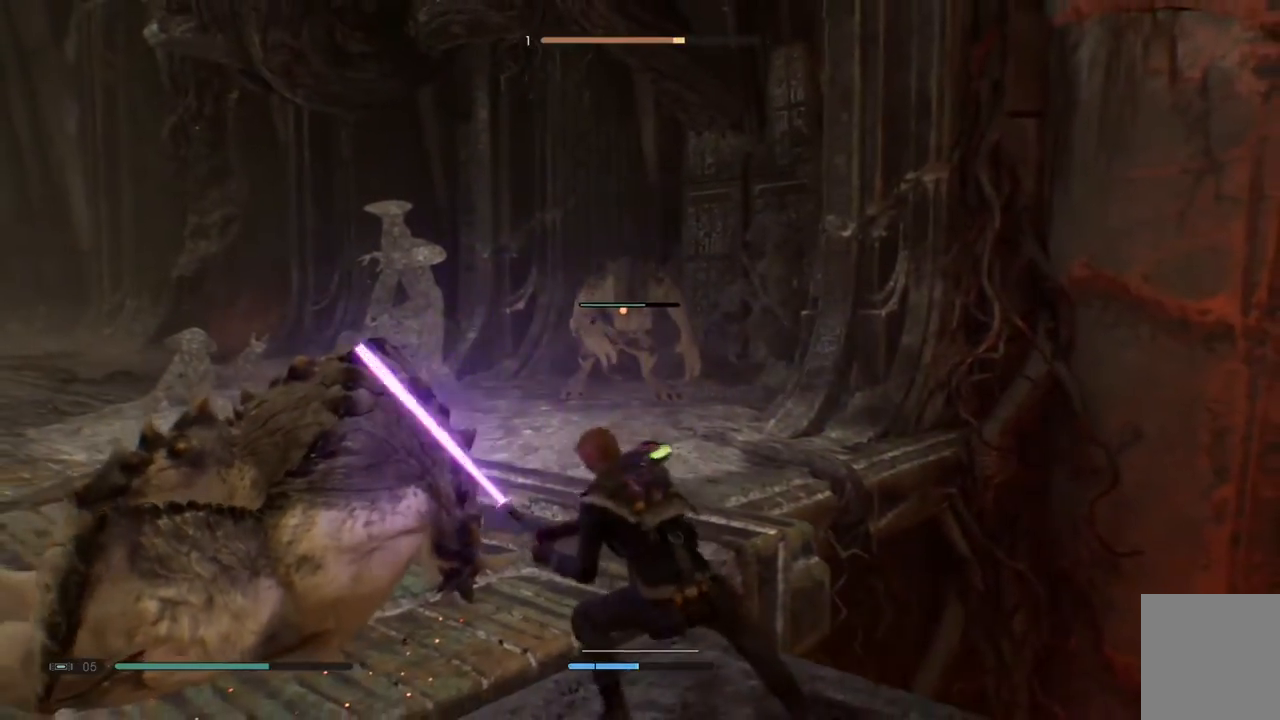
{"buttons": [], "left_stick": "left", "right_stick": "center", "events": [[33, "L2", "down"], [167, "L2", "up"], [317, "left_stick", "down-left"], [383, "left_stick", "left"]]}
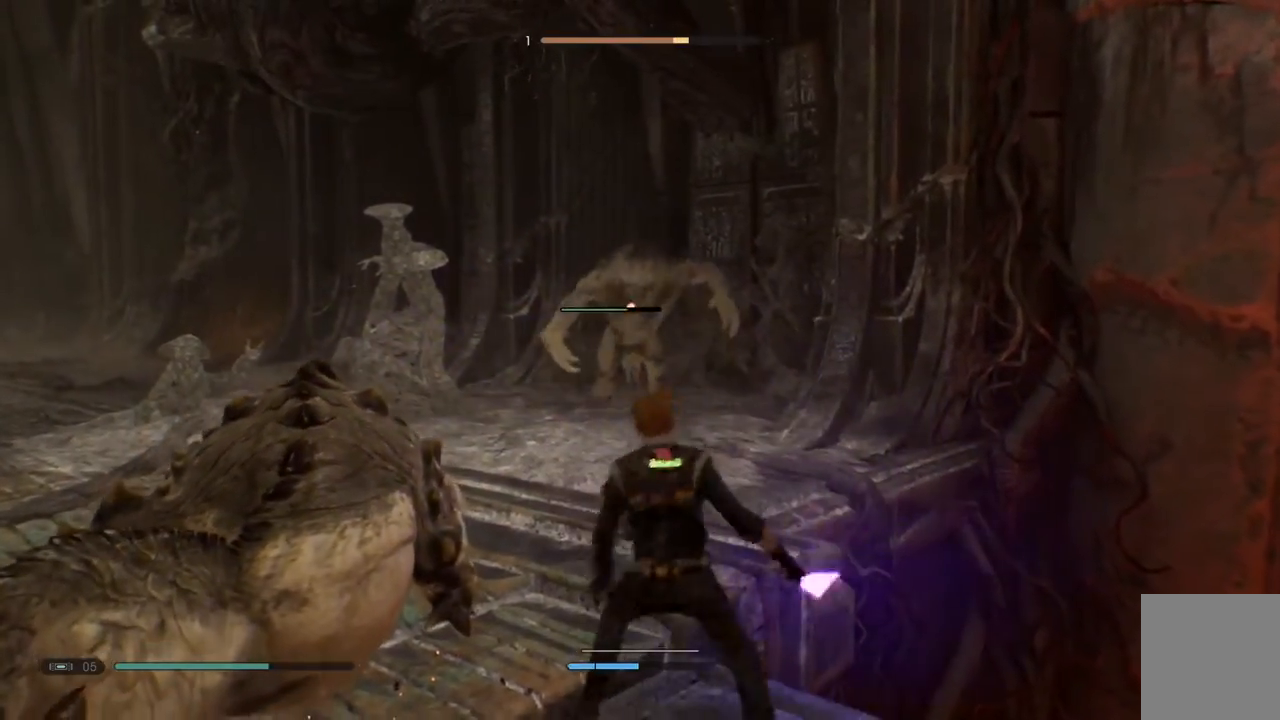
{"buttons": [], "left_stick": "left", "right_stick": "center", "events": []}
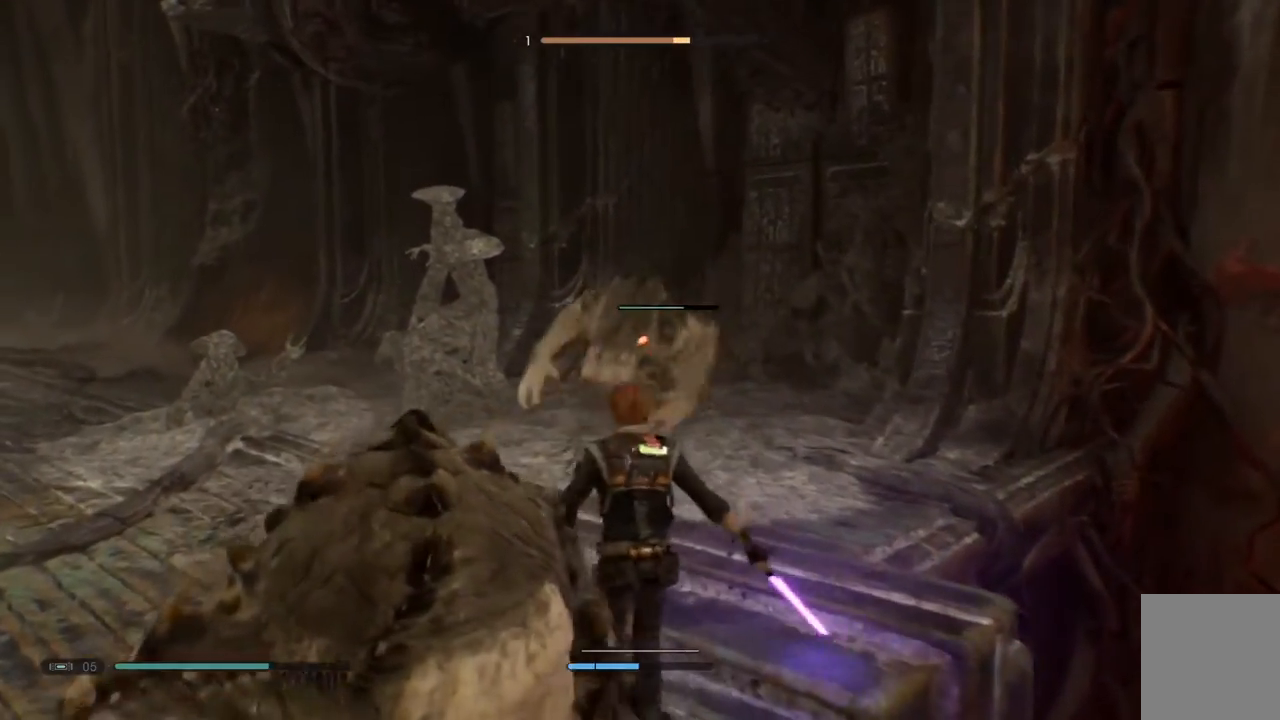
{"buttons": [], "left_stick": "left", "right_stick": "center", "events": []}
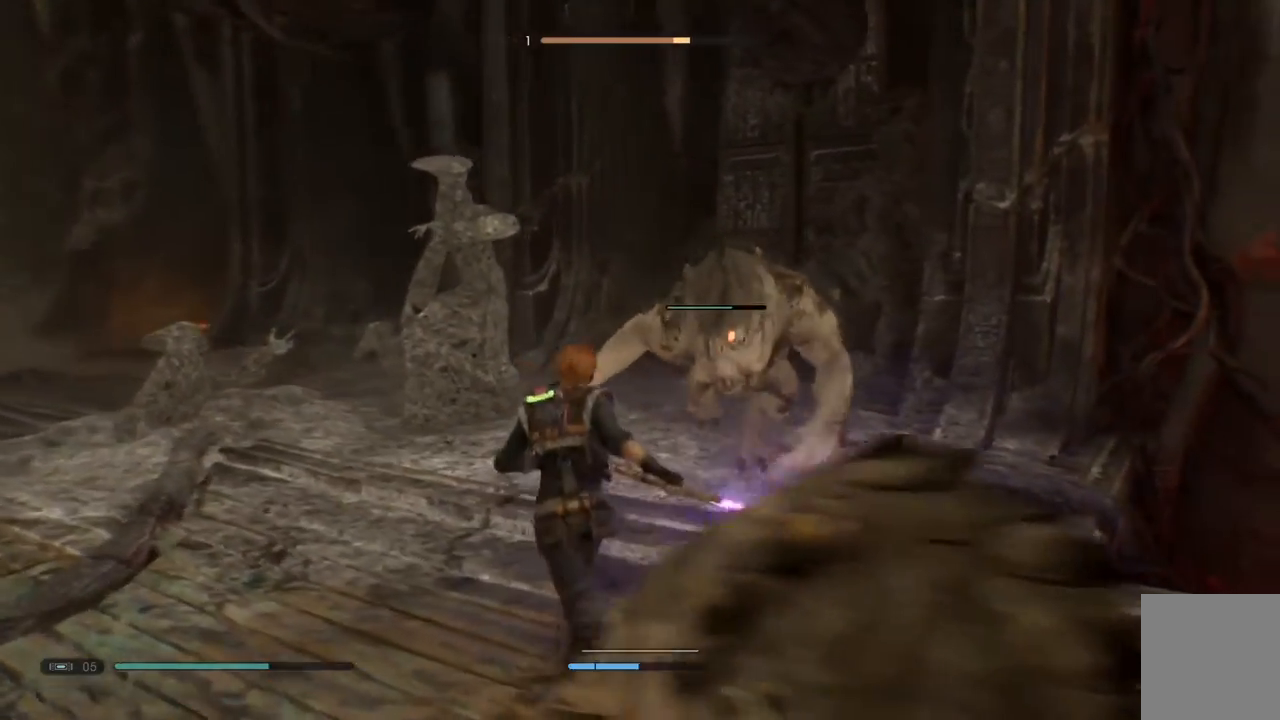
{"buttons": [], "left_stick": "center", "right_stick": "center", "events": [[250, "left_stick", "down-left"], [467, "left_stick", "center"]]}
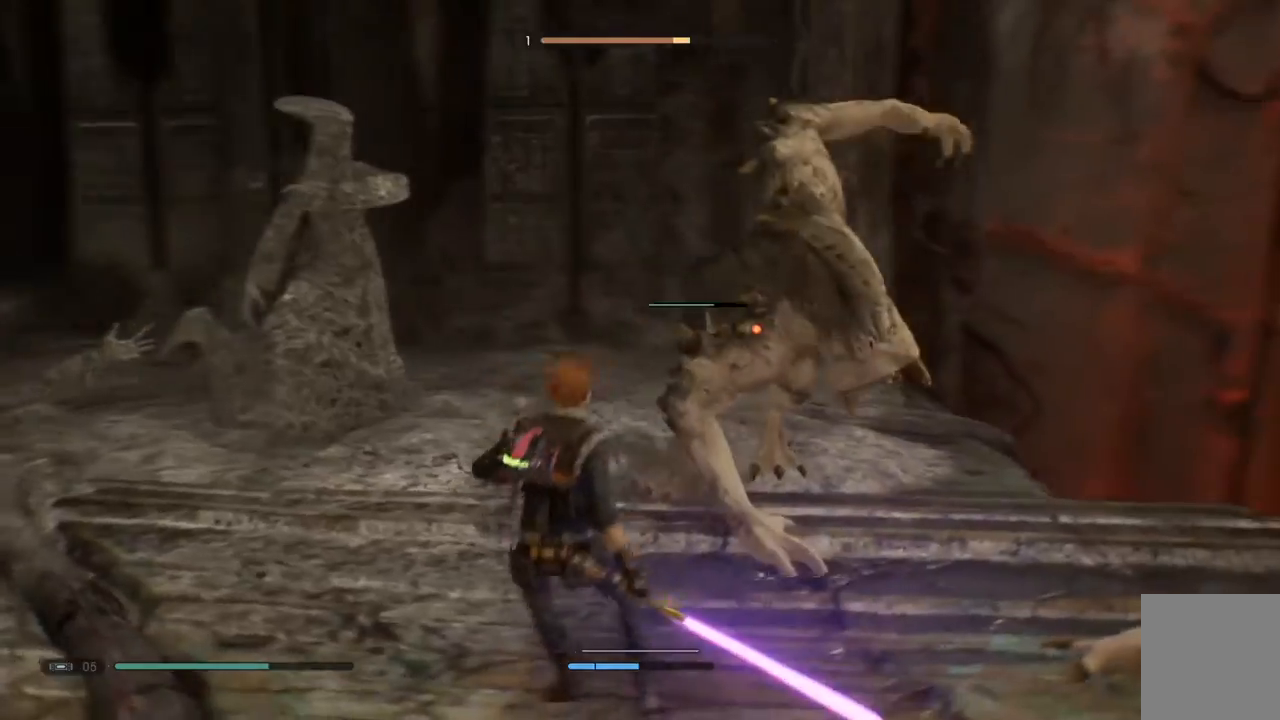
{"buttons": ["L2"], "left_stick": "center", "right_stick": "center", "events": [[33, "left_stick", "up-right"], [100, "left_stick", "center"], [400, "L2", "down"]]}
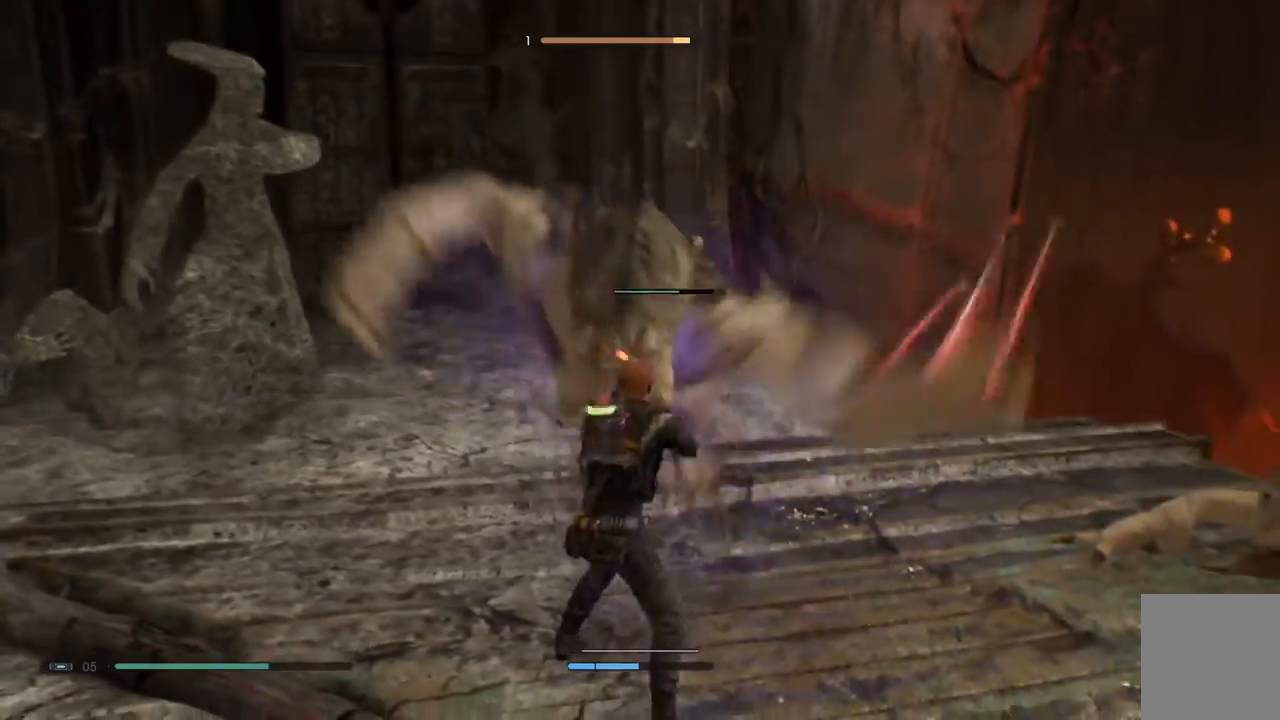
{"buttons": [], "left_stick": "center", "right_stick": "center", "events": [[167, "L2", "up"], [333, "X", "down"], [433, "X", "up"]]}
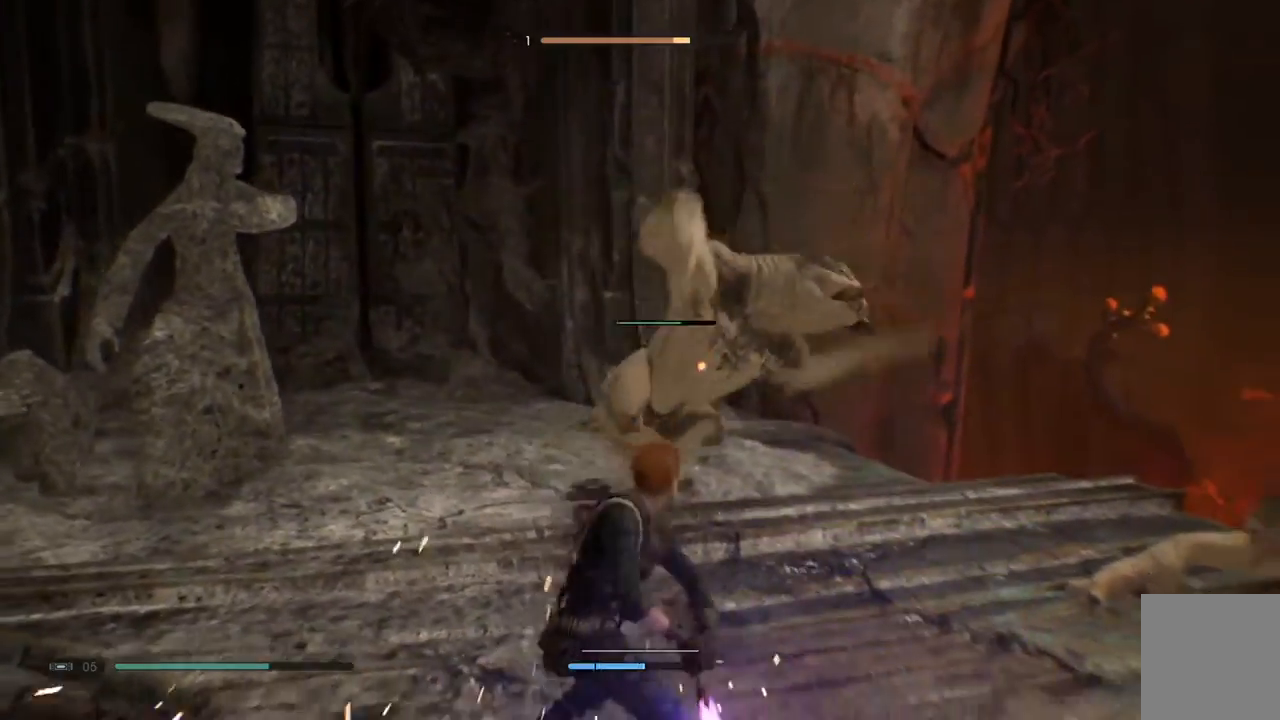
{"buttons": ["X"], "left_stick": "center", "right_stick": "center", "events": [[33, "X", "down"], [133, "X", "up"], [233, "X", "down"], [350, "X", "up"], [500, "X", "down"]]}
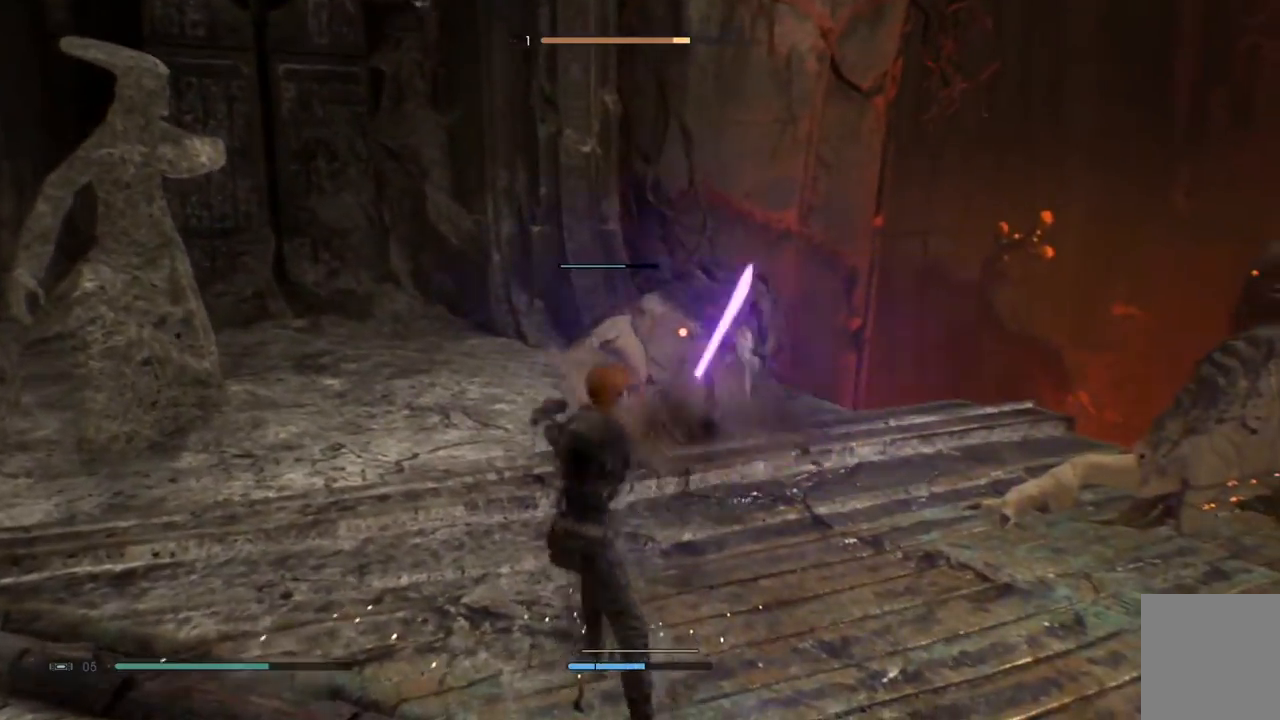
{"buttons": ["X"], "left_stick": "up-left", "right_stick": "center", "events": [[100, "X", "up"], [133, "left_stick", "up-left"], [267, "X", "down"], [383, "X", "up"], [500, "X", "down"]]}
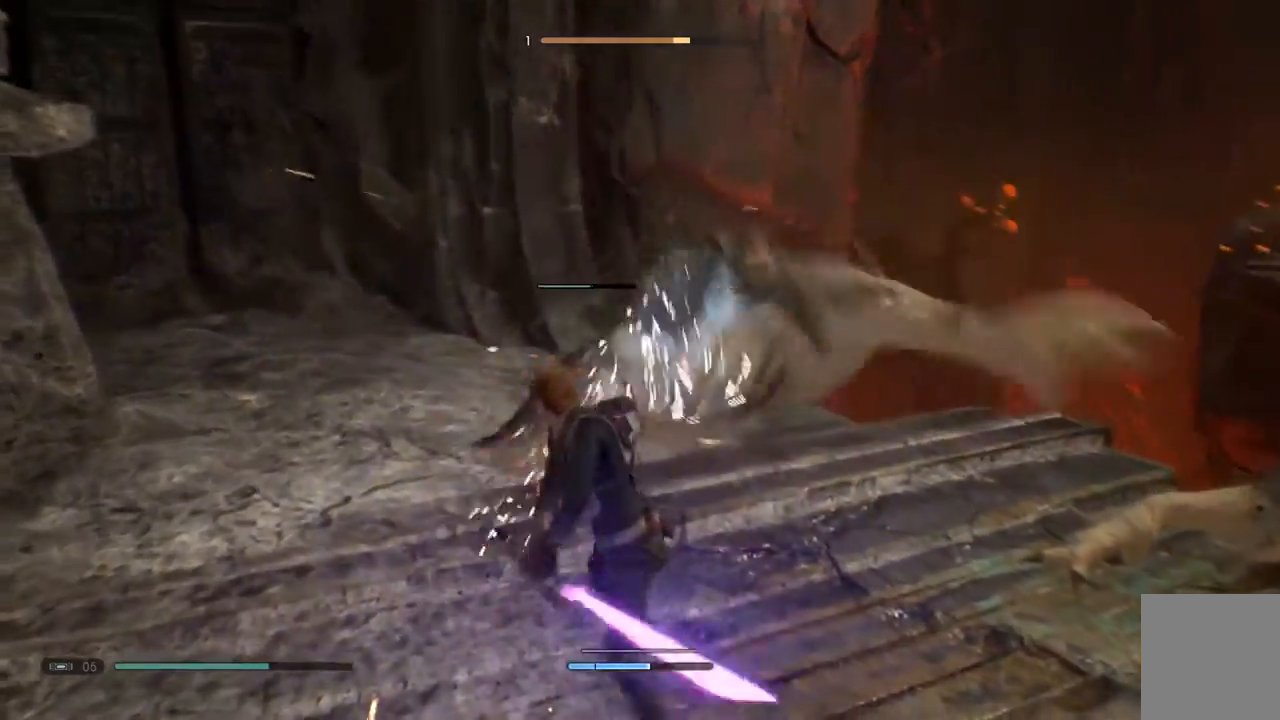
{"buttons": ["L2"], "left_stick": "center", "right_stick": "center", "events": [[117, "X", "up"], [283, "L2", "down"], [300, "left_stick", "center"], [367, "L2", "up"], [500, "L2", "down"]]}
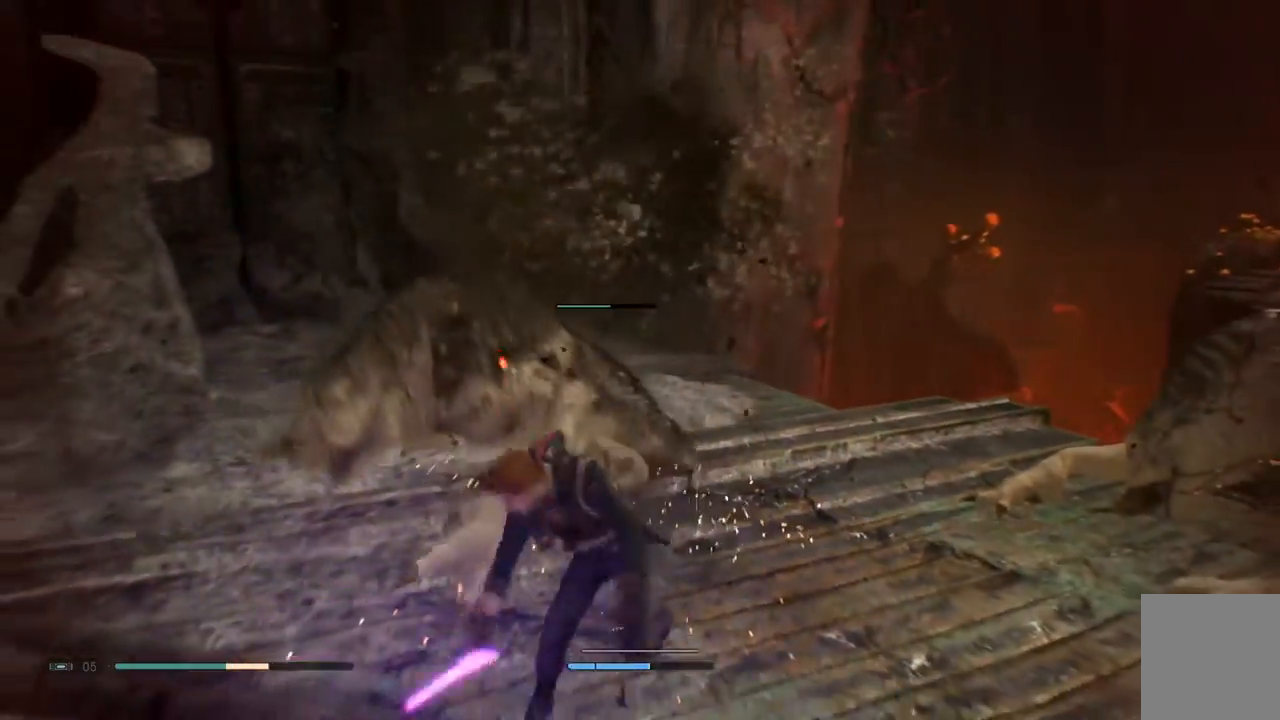
{"buttons": [], "left_stick": "center", "right_stick": "center", "events": [[50, "L2", "up"], [117, "L2", "down"], [233, "left_stick", "up-left"], [250, "L2", "up"], [300, "L2", "down"], [433, "L2", "up"], [467, "left_stick", "center"]]}
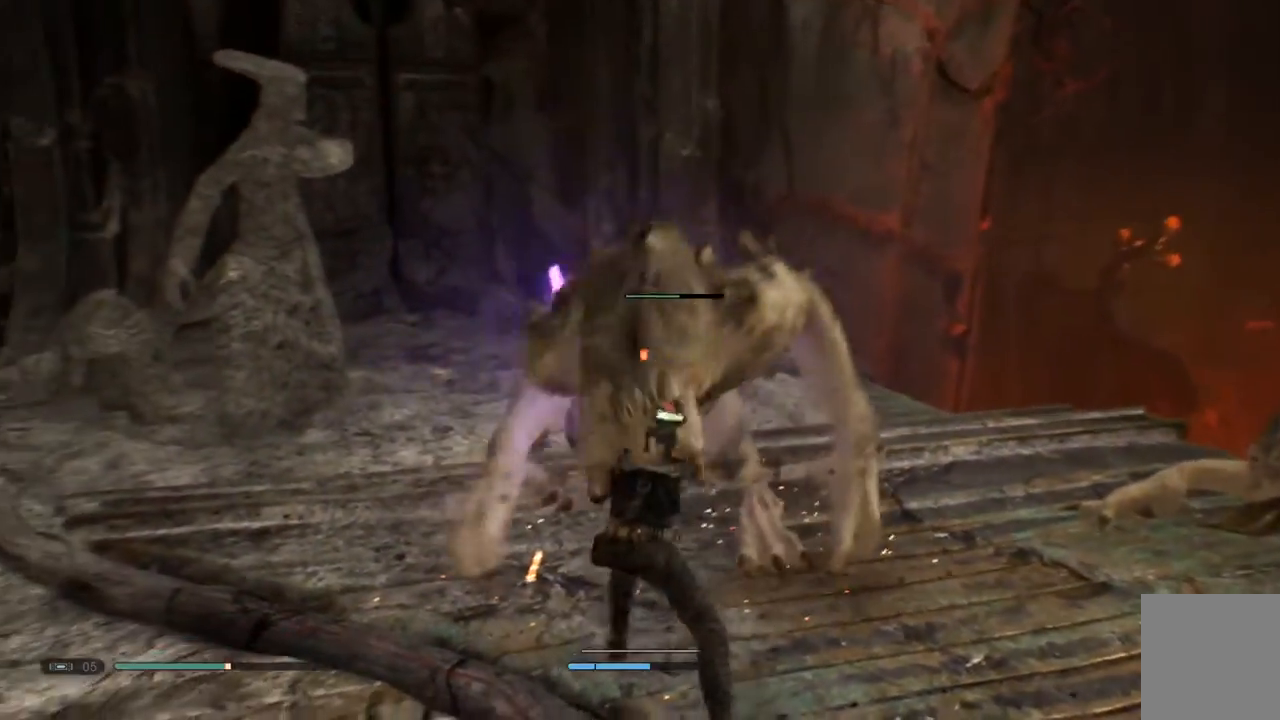
{"buttons": [], "left_stick": "center", "right_stick": "center", "events": [[83, "L2", "down"], [167, "L2", "up"]]}
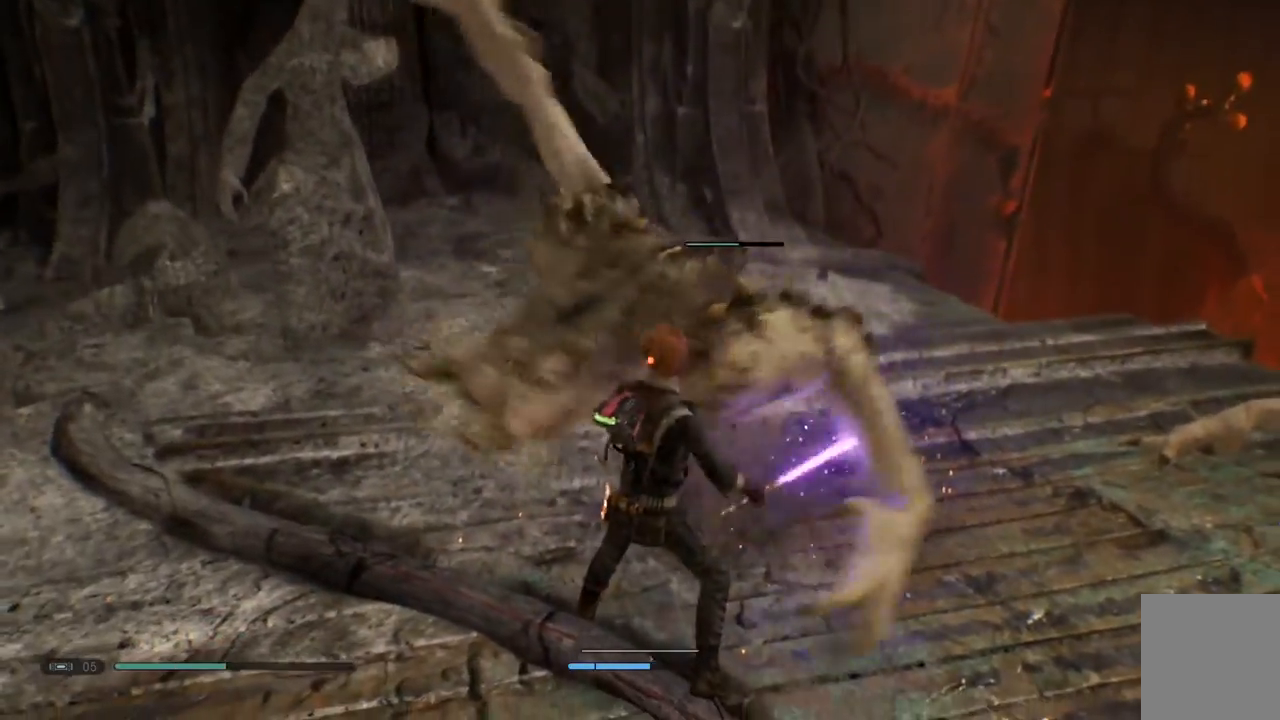
{"buttons": ["X"], "left_stick": "center", "right_stick": "center", "events": [[167, "L2", "down"], [217, "L2", "up"], [483, "X", "down"]]}
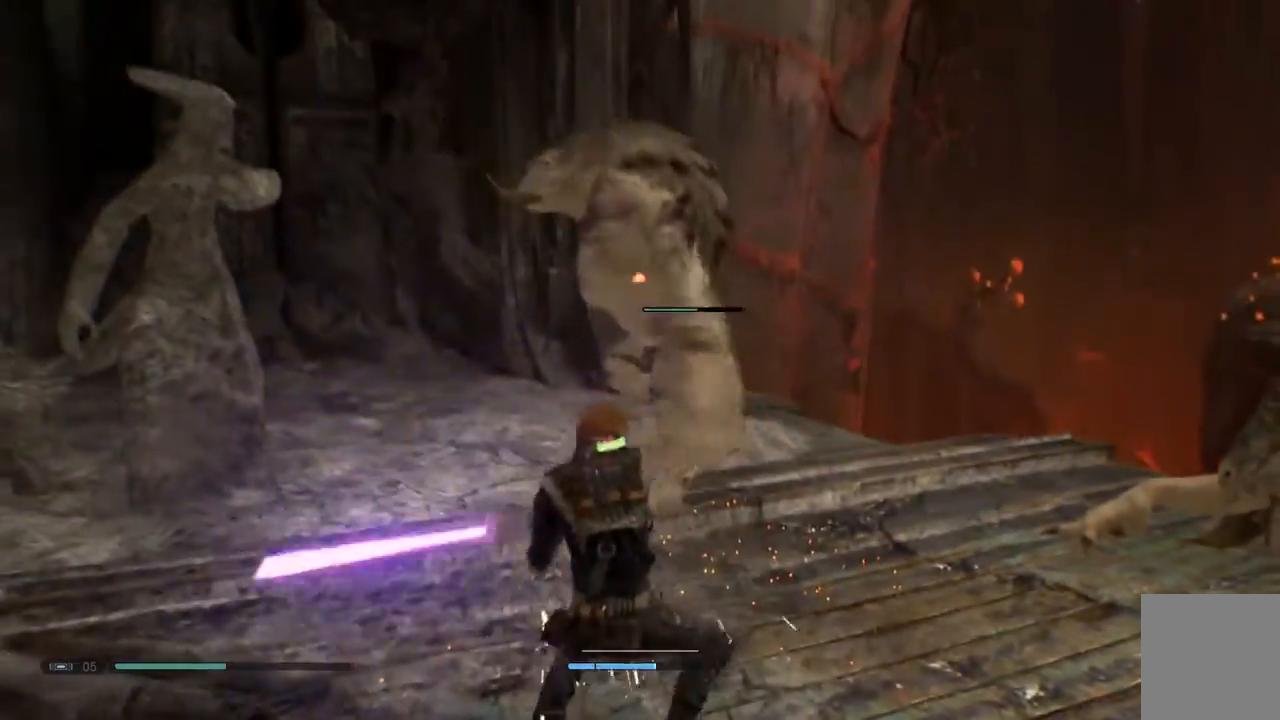
{"buttons": [], "left_stick": "up-left", "right_stick": "center", "events": [[100, "X", "up"], [167, "left_stick", "up-left"], [233, "X", "down"], [383, "X", "up"]]}
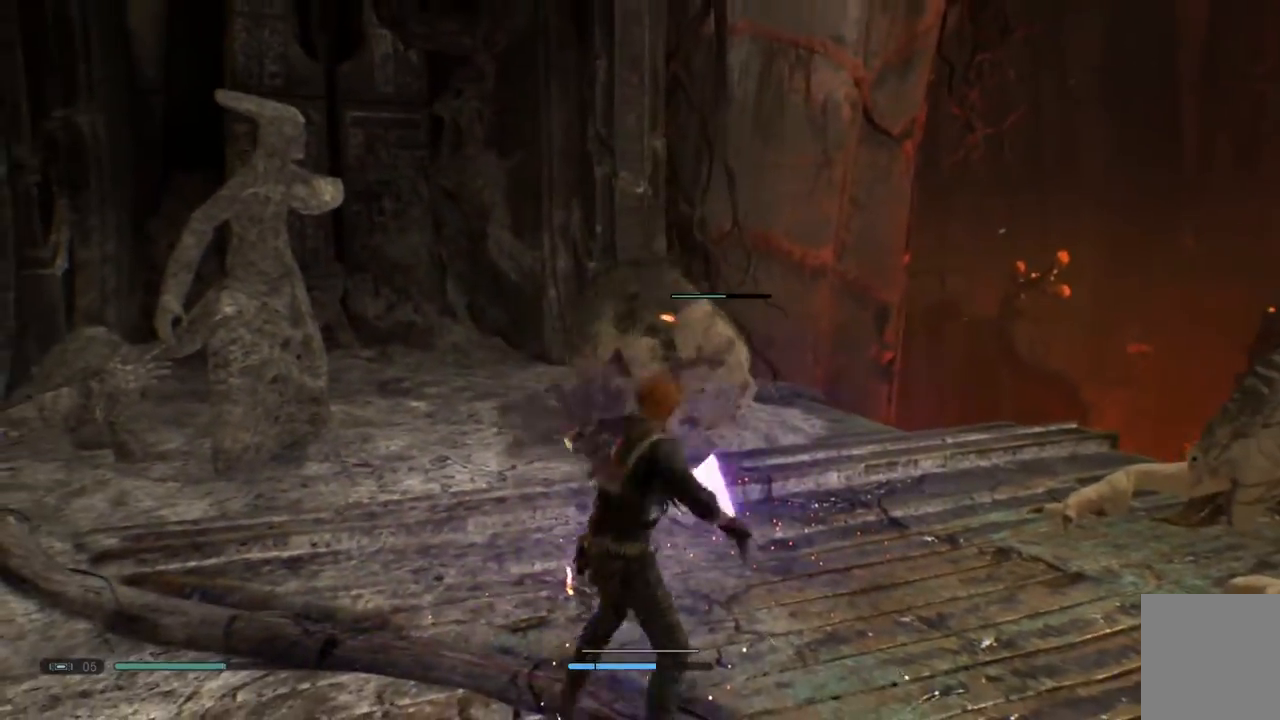
{"buttons": [], "left_stick": "up-left", "right_stick": "center", "events": []}
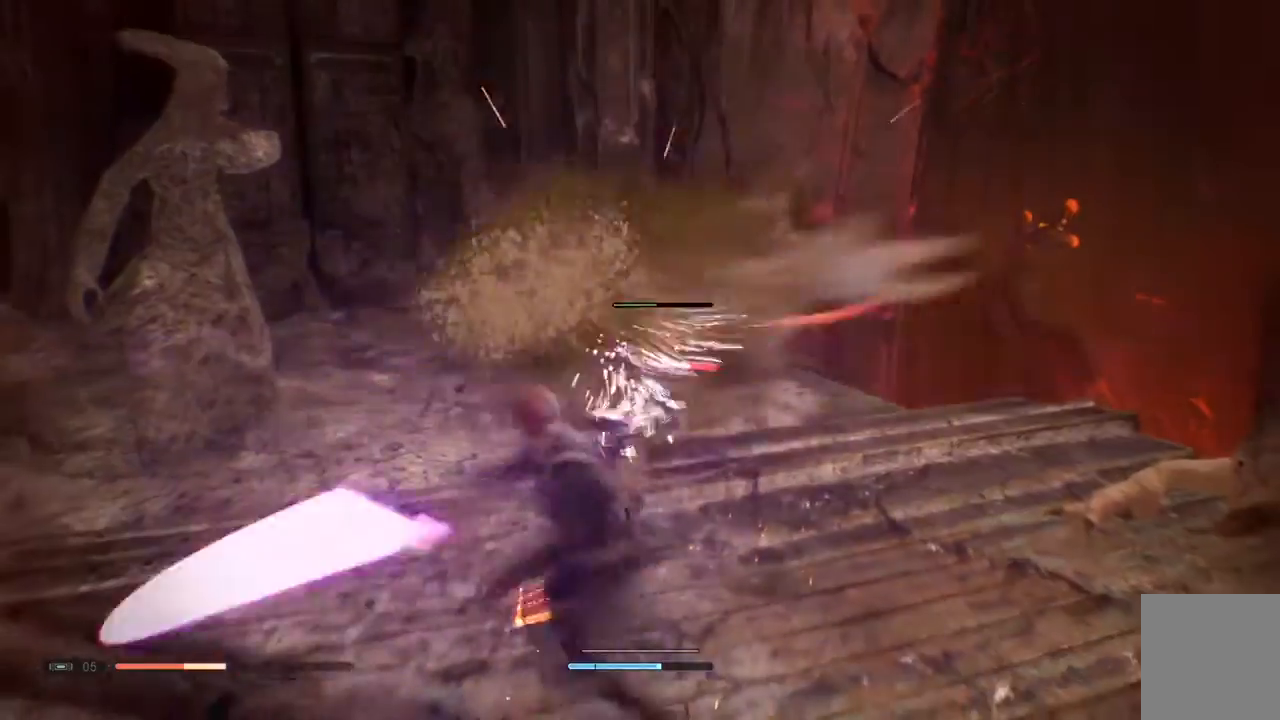
{"buttons": [], "left_stick": "up-left", "right_stick": "center", "events": [[17, "L2", "down"], [183, "L2", "up"]]}
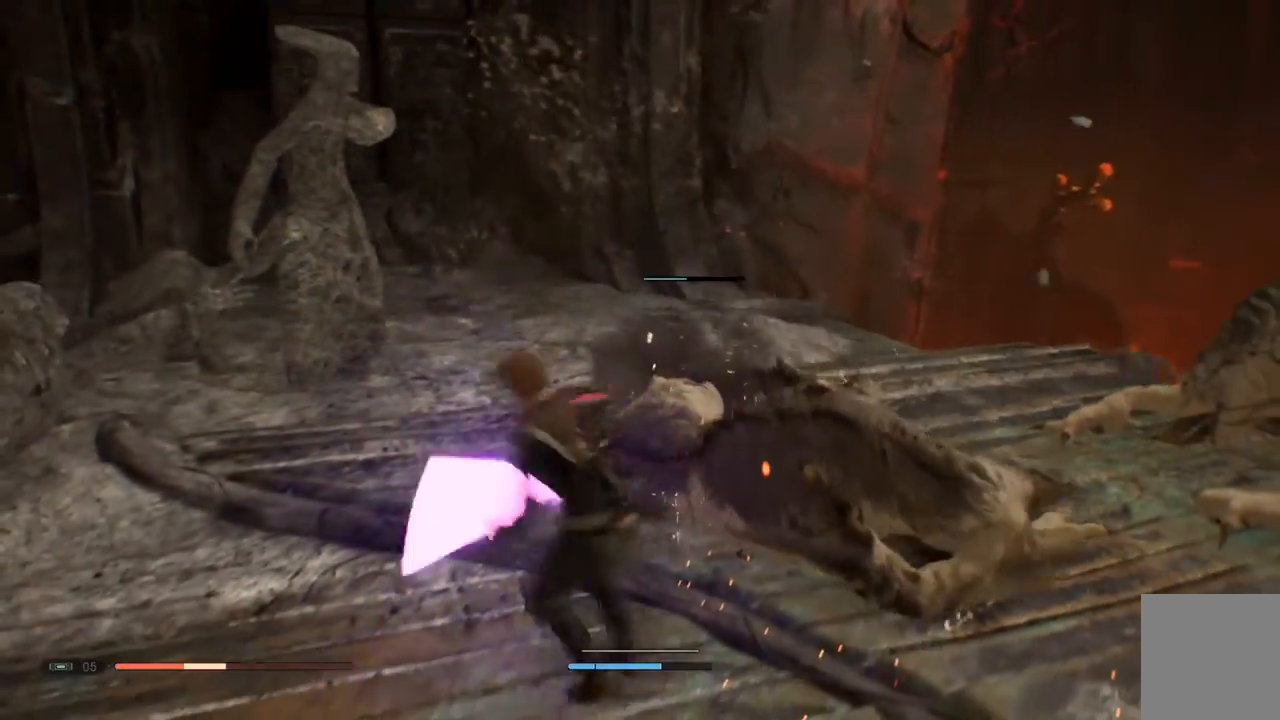
{"buttons": [], "left_stick": "down", "right_stick": "center", "events": [[317, "left_stick", "center"], [367, "L2", "down"], [367, "left_stick", "down"], [417, "L2", "up"]]}
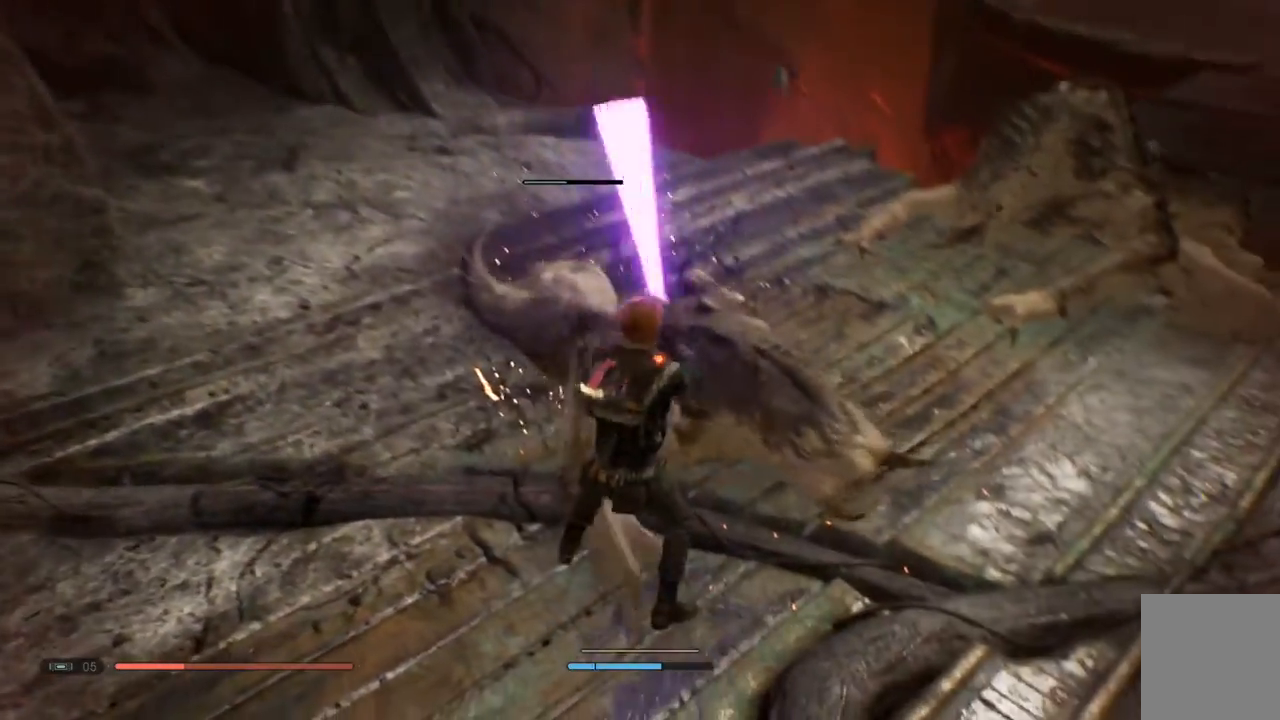
{"buttons": [], "left_stick": "center", "right_stick": "center", "events": [[150, "L2", "down"], [233, "left_stick", "center"], [267, "L2", "up"]]}
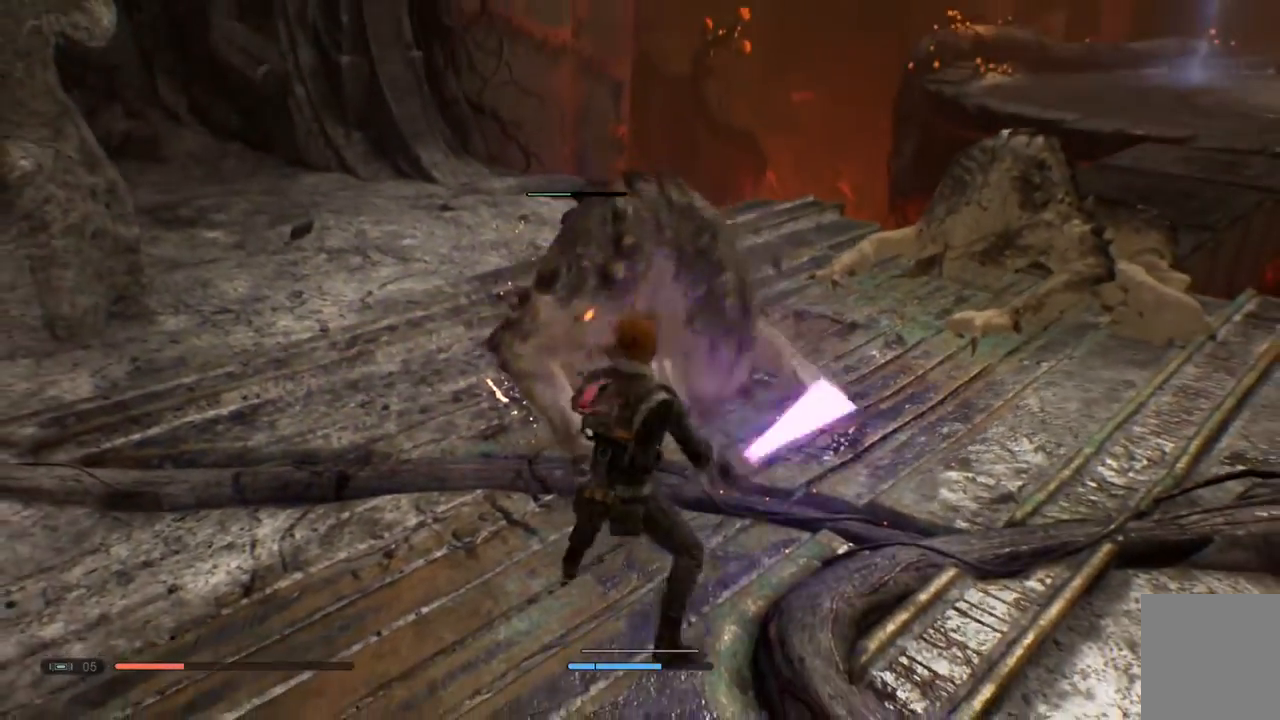
{"buttons": ["DPAD_UP", "DPAD_LEFT"], "left_stick": "down-right", "right_stick": "center", "events": [[33, "left_stick", "down-left"], [100, "left_stick", "down"], [233, "left_stick", "down-right"], [483, "DPAD_LEFT", "down"], [483, "DPAD_UP", "down"]]}
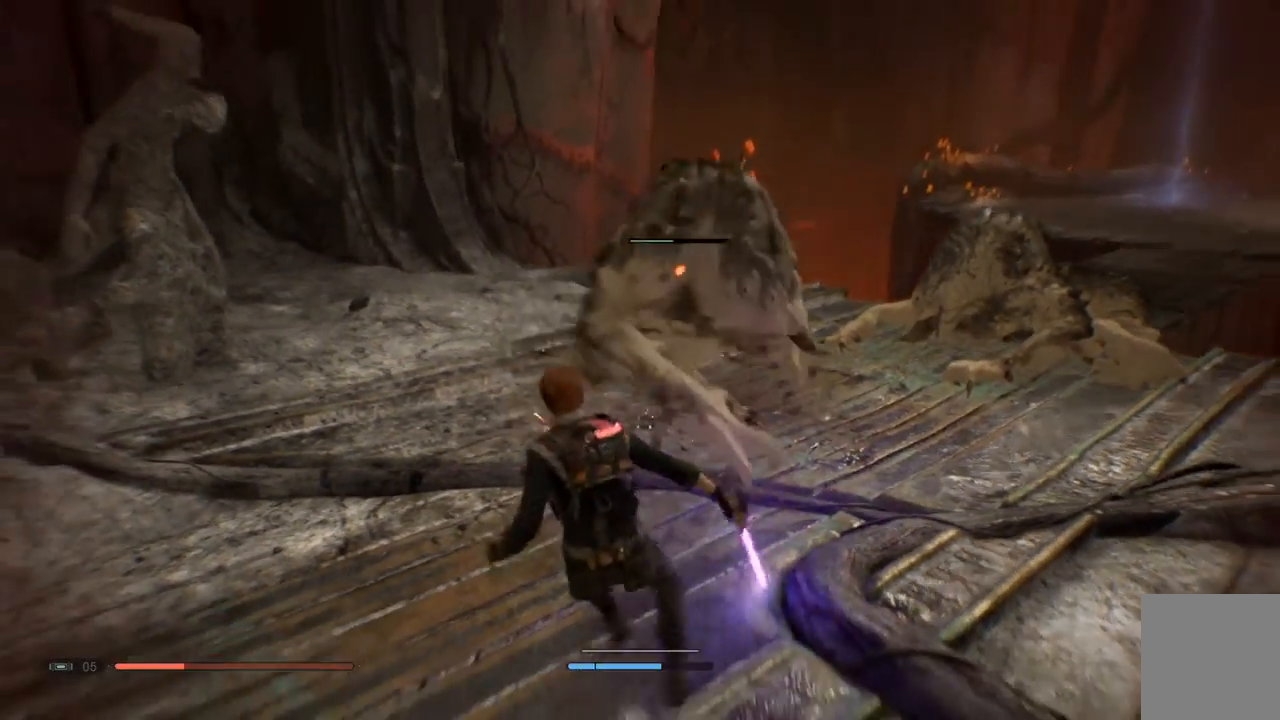
{"buttons": [], "left_stick": "down", "right_stick": "center", "events": [[167, "DPAD_LEFT", "up"], [167, "DPAD_UP", "up"], [183, "left_stick", "down"]]}
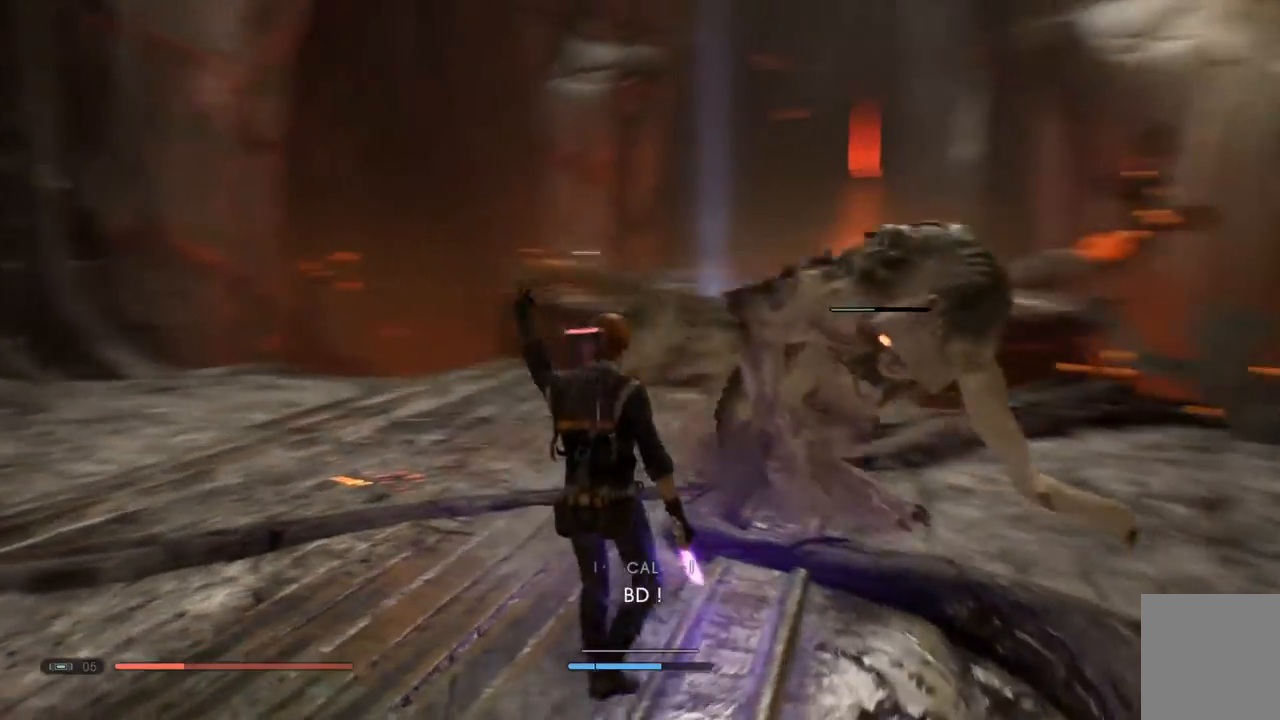
{"buttons": [], "left_stick": "down-left", "right_stick": "center", "events": [[33, "left_stick", "down-left"]]}